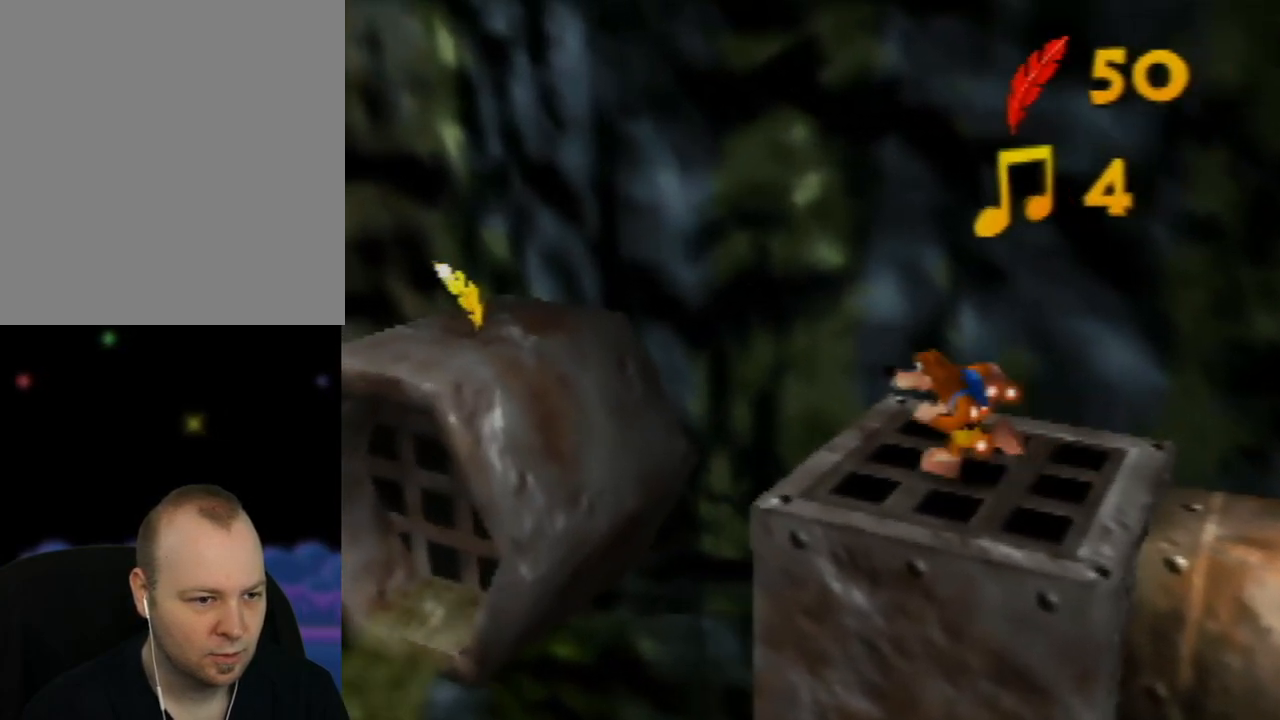
Gameplay with a controller (Nintendo layout); each line is a JSON object with the inputs held at the frame after it. "events" lists button and stick changes between this image and that frame as [ms after this image, input, new state], when the widget could be followed in between. Not read: L1 L3 R1 R3.
{"buttons": [], "left_stick": "up-left", "events": [[67, "A", "down"], [400, "A", "up"]]}
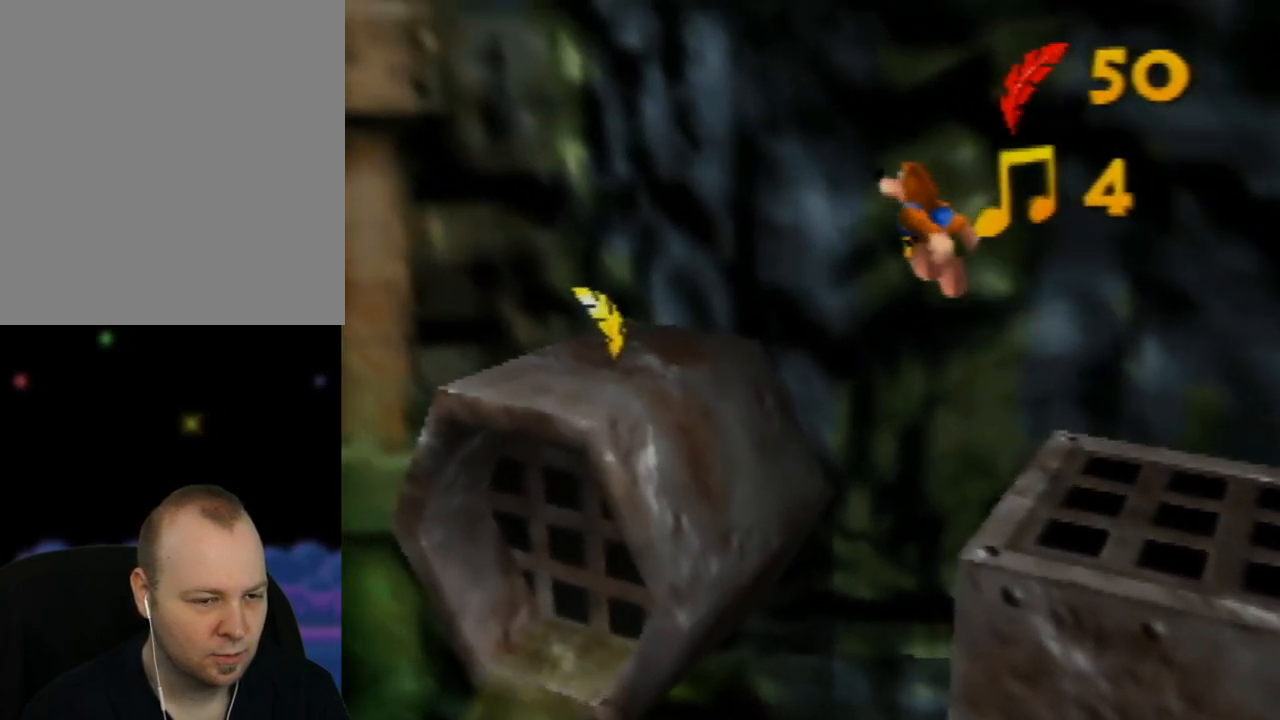
{"buttons": [], "left_stick": "center", "events": [[17, "A", "down"], [333, "A", "up"], [367, "left_stick", "center"]]}
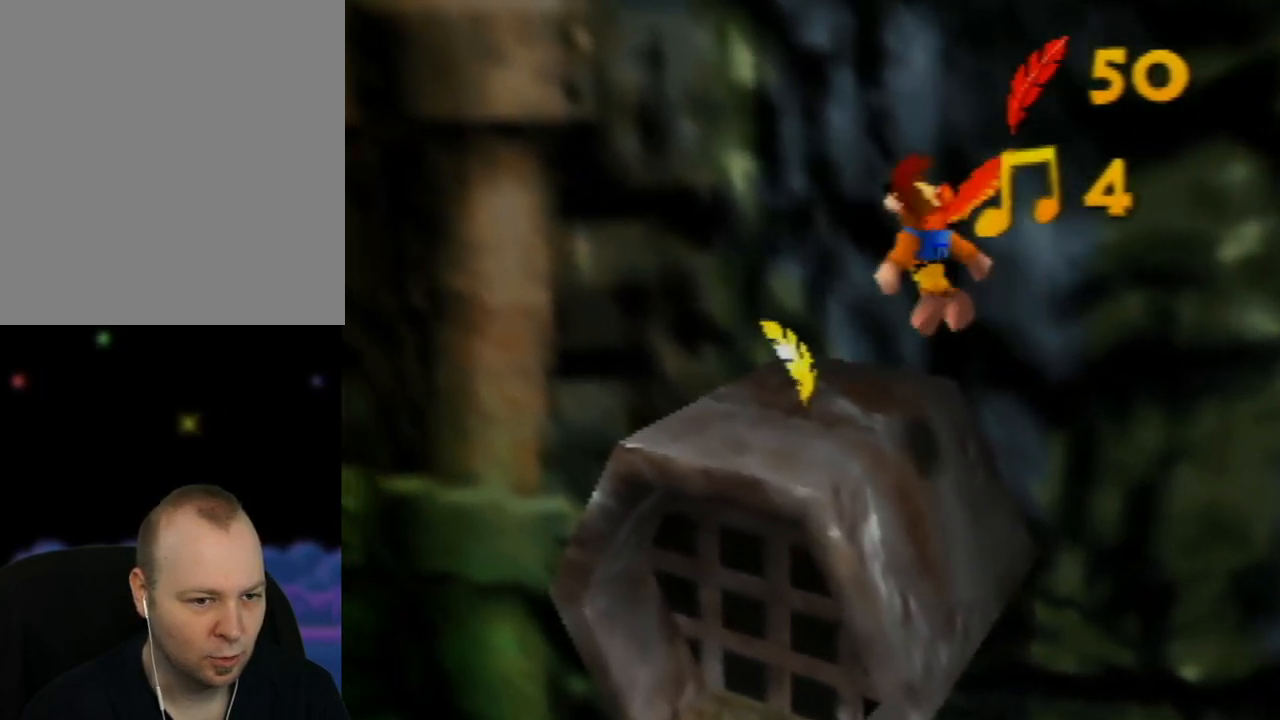
{"buttons": [], "left_stick": "center", "events": []}
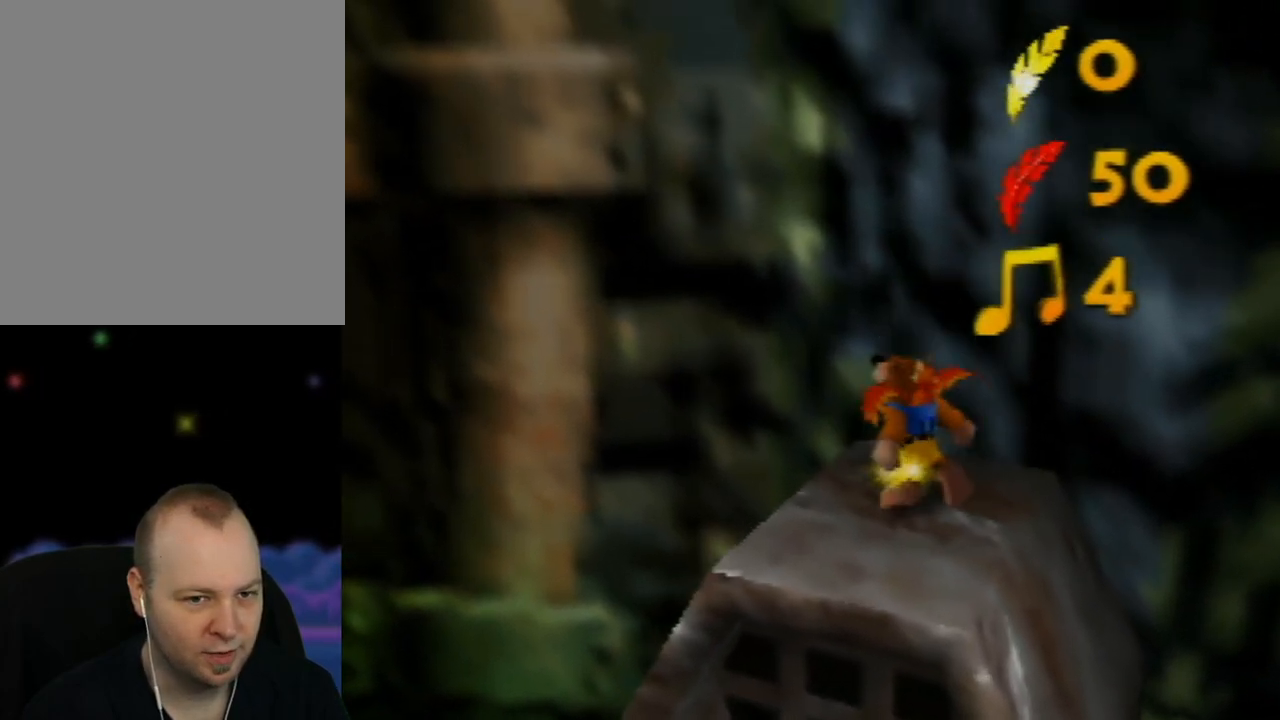
{"buttons": ["C_RIGHT"], "left_stick": "center", "events": [[50, "left_stick", "down-left"], [183, "left_stick", "center"], [433, "C_RIGHT", "down"]]}
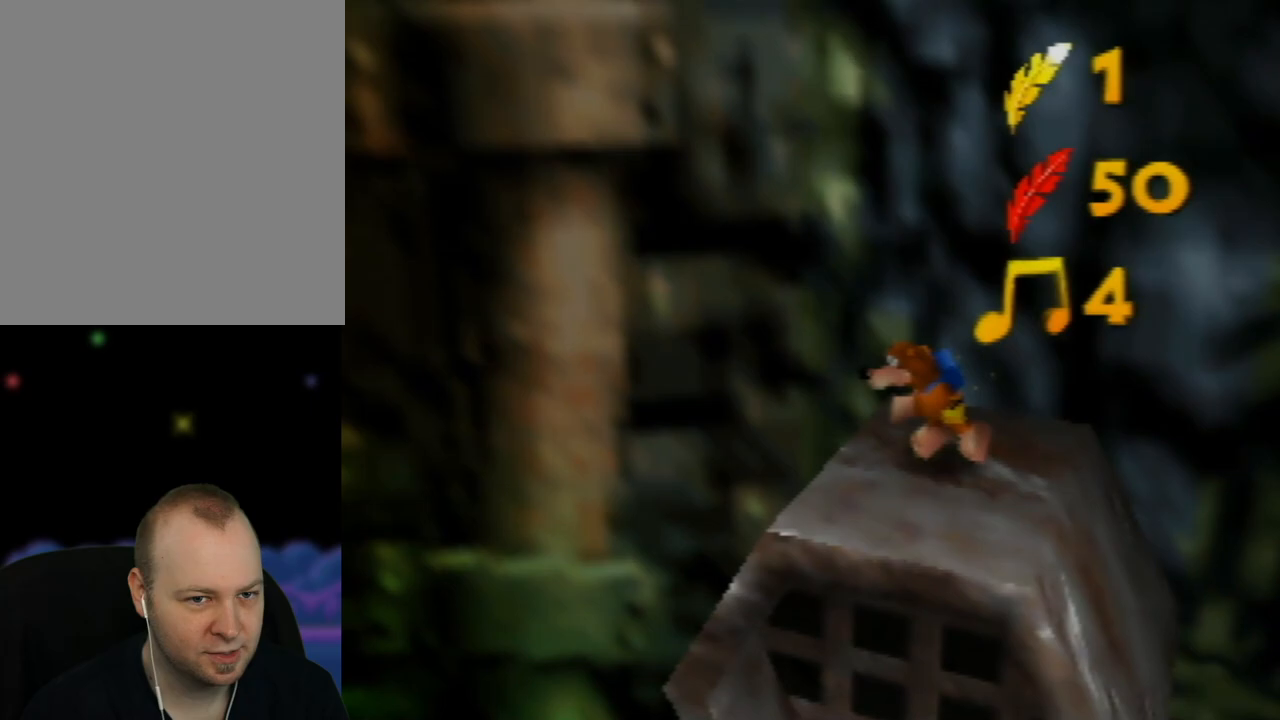
{"buttons": [], "left_stick": "center", "events": [[67, "C_RIGHT", "up"], [183, "C_RIGHT", "down"], [317, "C_RIGHT", "up"]]}
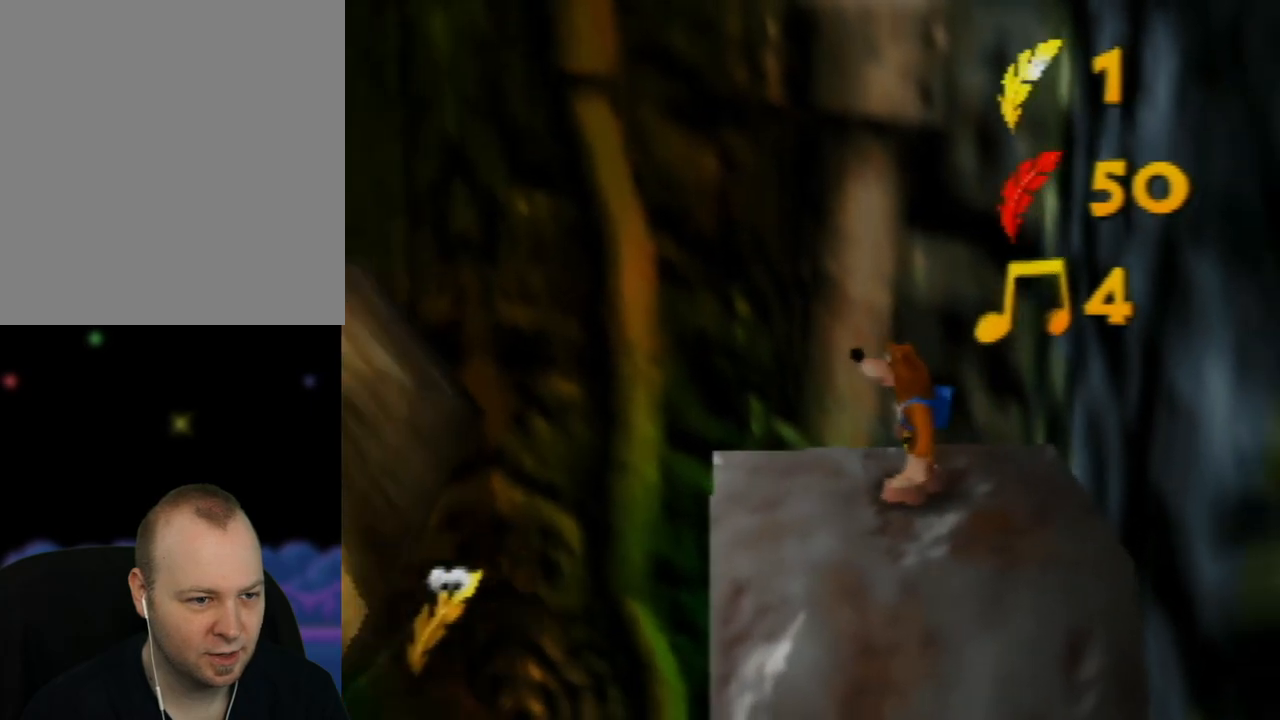
{"buttons": [], "left_stick": "center", "events": [[167, "C_RIGHT", "down"], [317, "C_RIGHT", "up"]]}
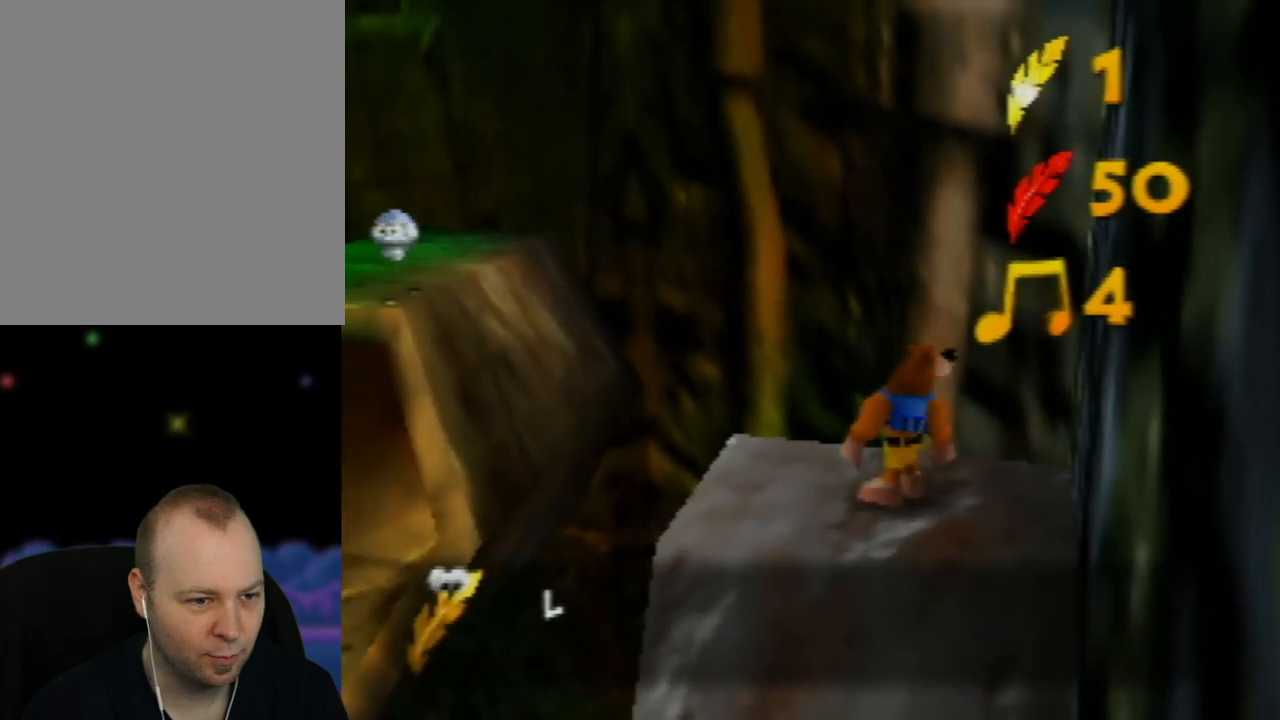
{"buttons": [], "left_stick": "up-left", "events": [[267, "left_stick", "left"], [333, "left_stick", "up-left"]]}
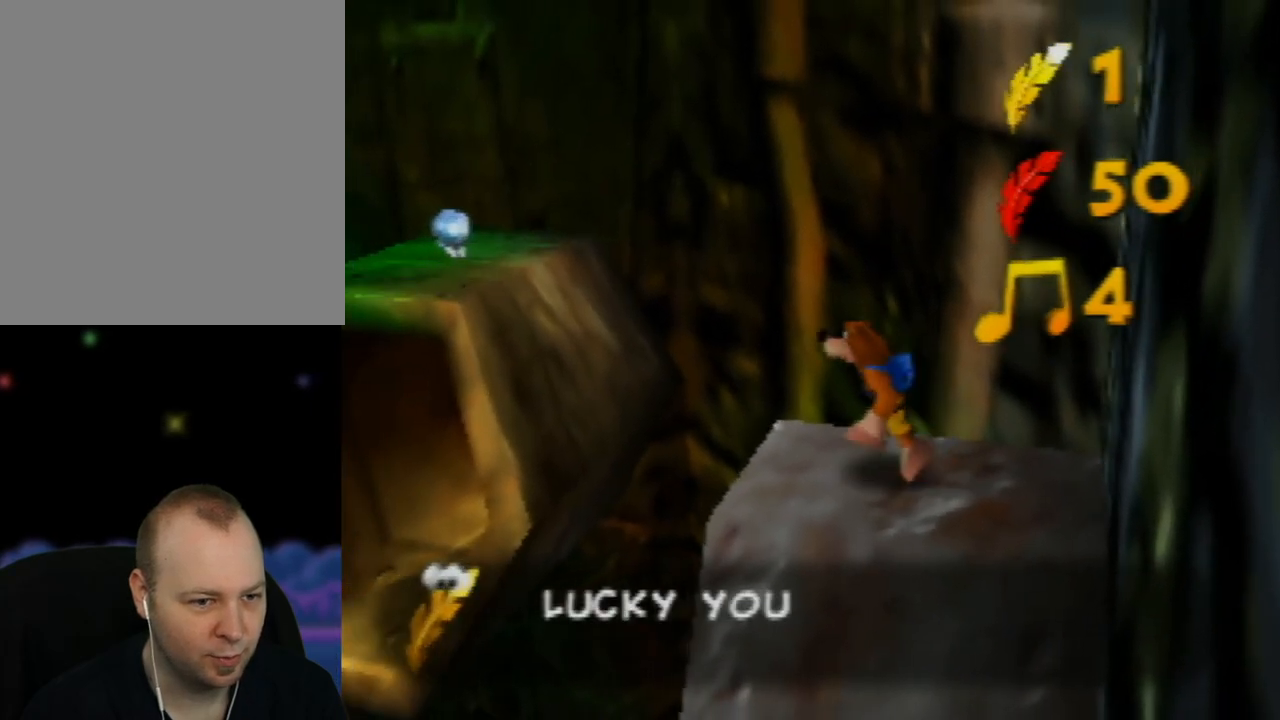
{"buttons": ["A"], "left_stick": "up-left", "events": [[100, "A", "down"]]}
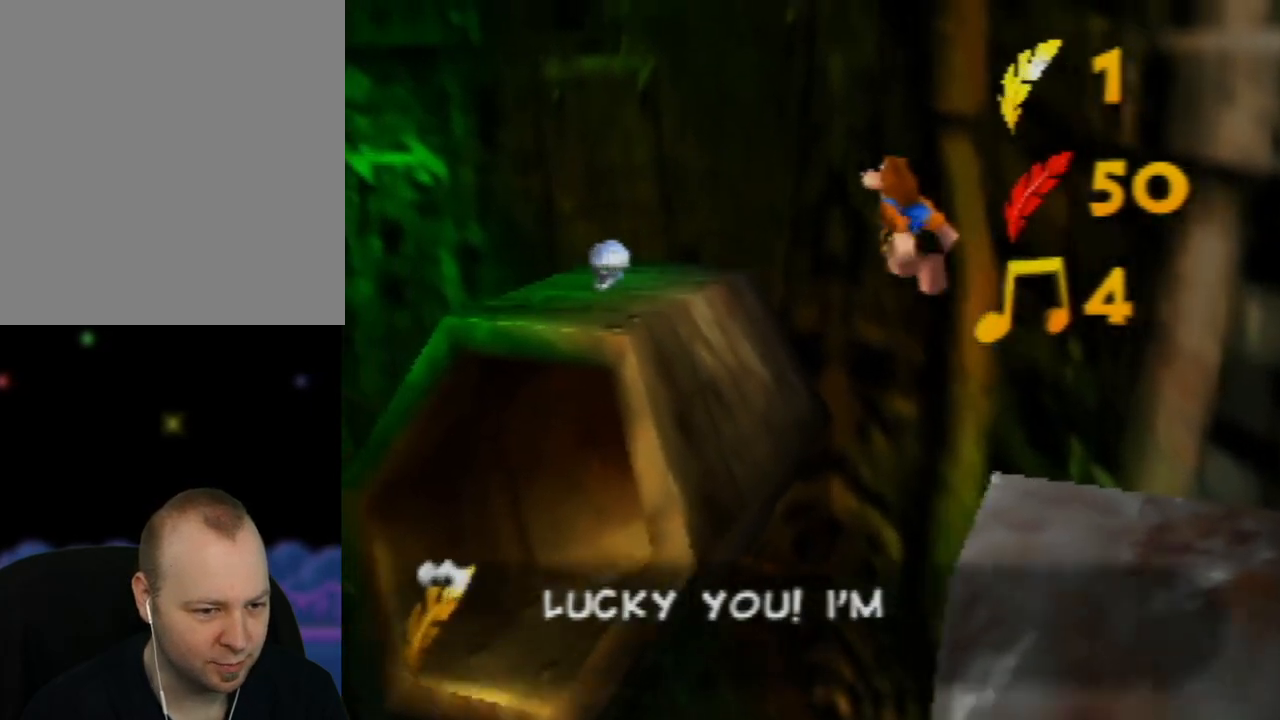
{"buttons": ["A"], "left_stick": "up-left", "events": [[67, "A", "up"], [167, "A", "down"]]}
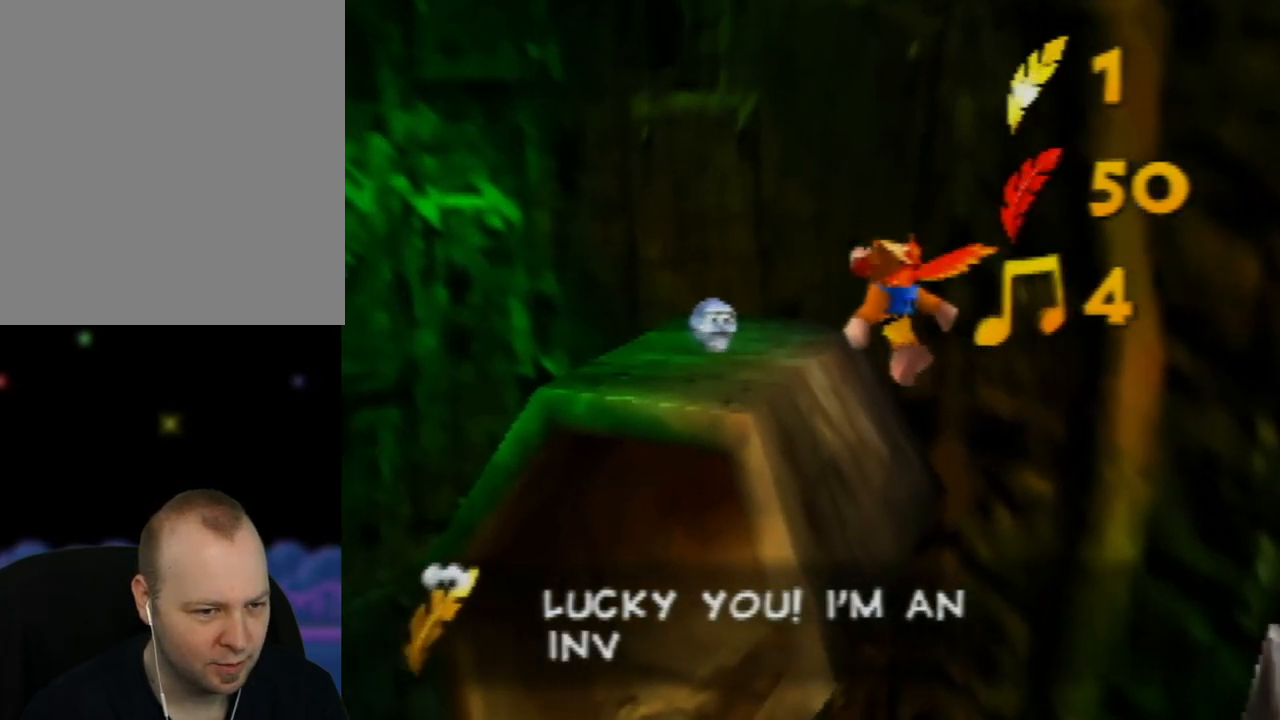
{"buttons": ["A"], "left_stick": "up-left", "events": [[217, "left_stick", "up"], [433, "left_stick", "up-left"]]}
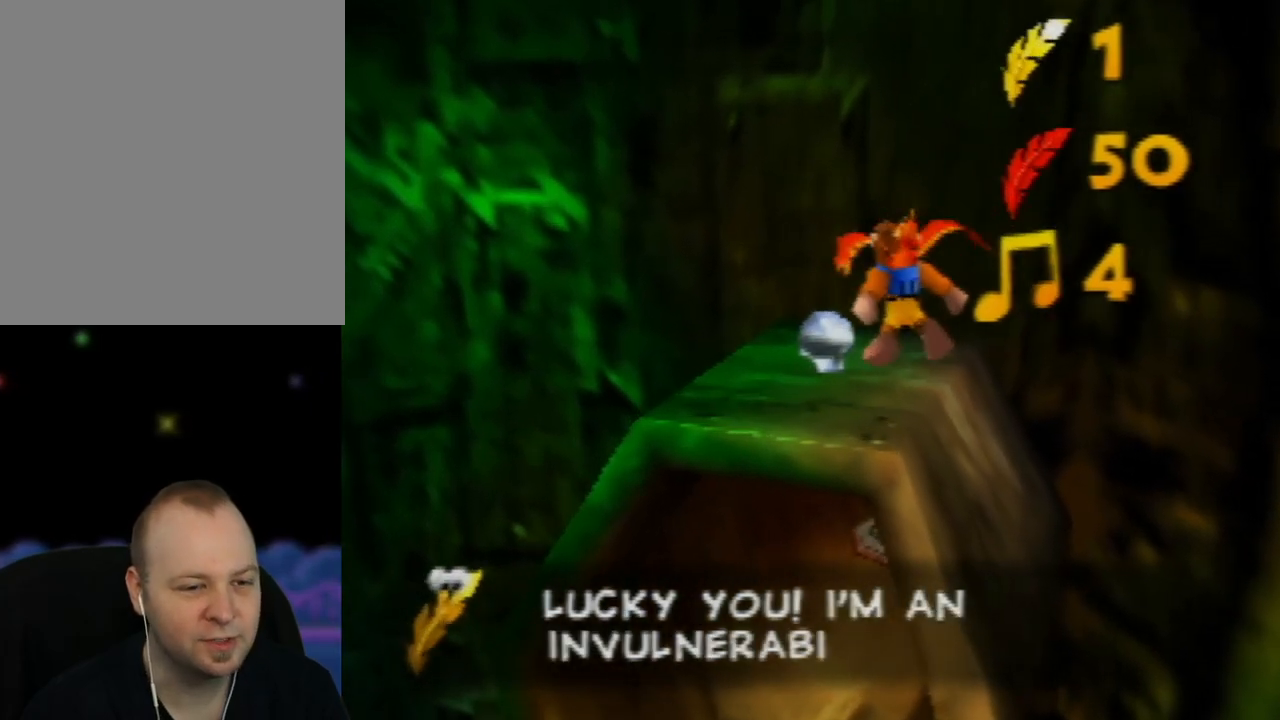
{"buttons": [], "left_stick": "up", "events": [[150, "left_stick", "up"], [250, "A", "up"]]}
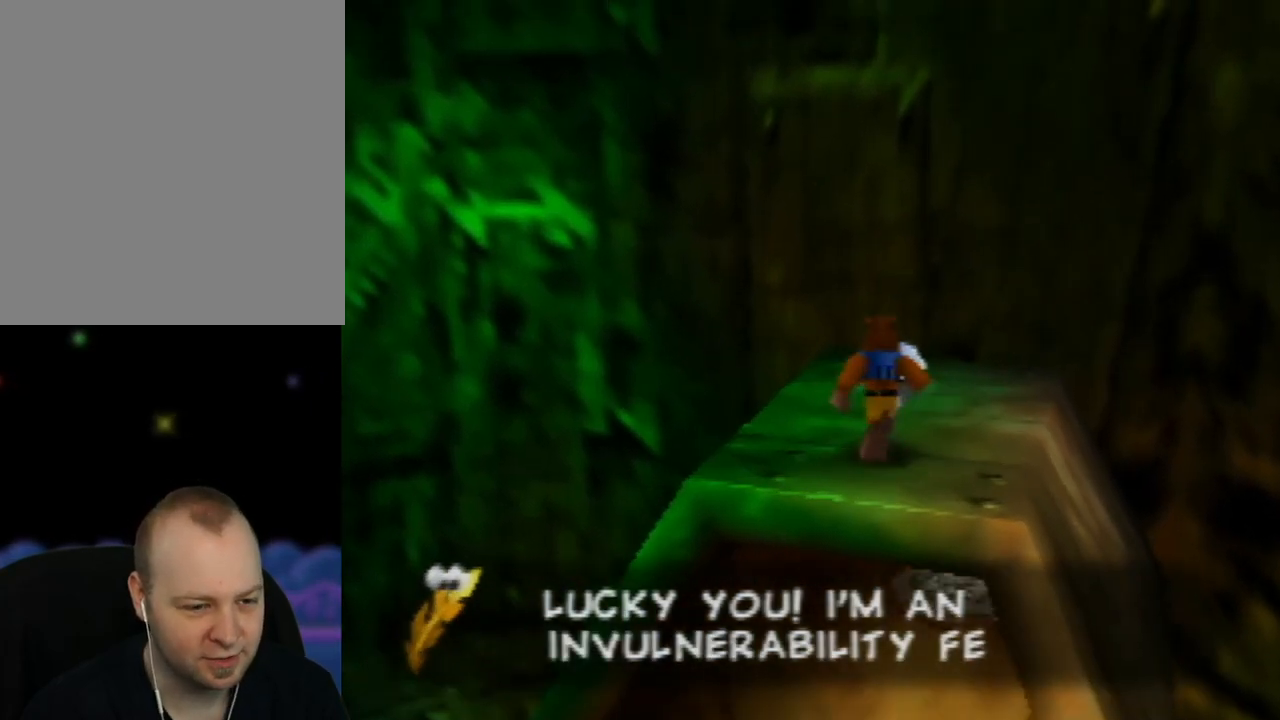
{"buttons": [], "left_stick": "center", "events": [[67, "left_stick", "center"]]}
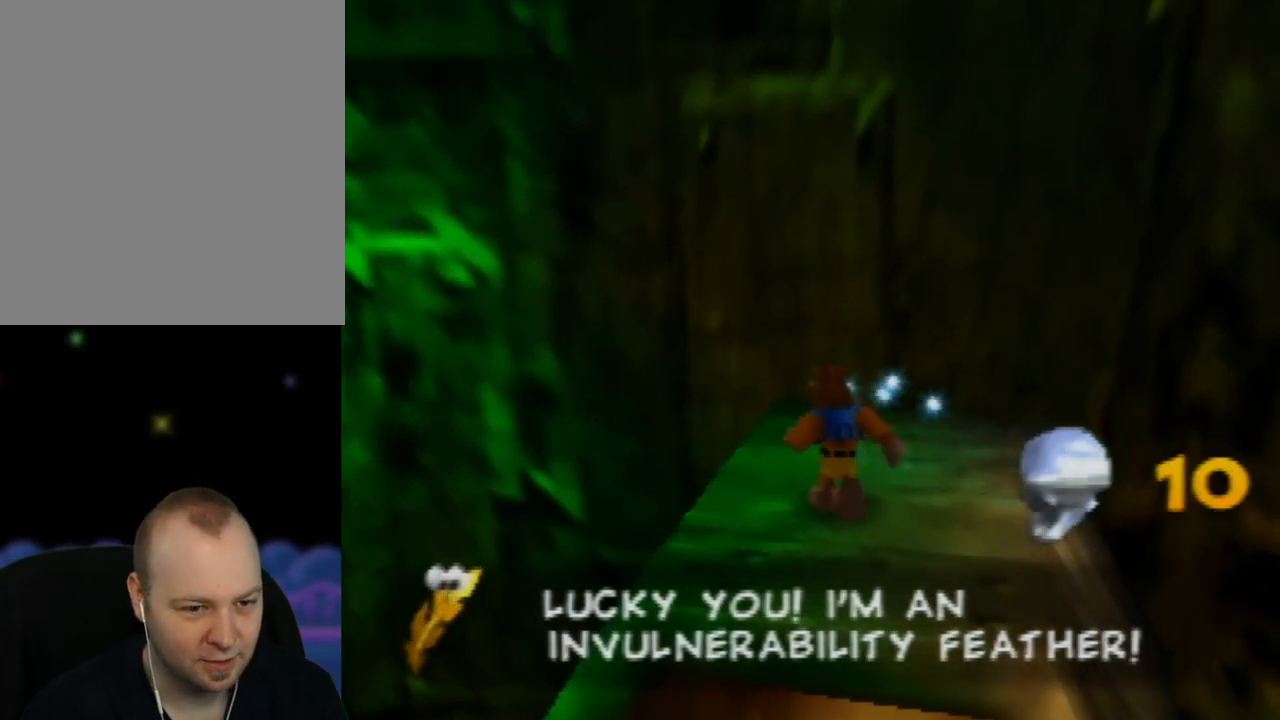
{"buttons": ["C_UP"], "left_stick": "center", "events": [[33, "left_stick", "left"], [150, "left_stick", "center"], [467, "C_UP", "down"]]}
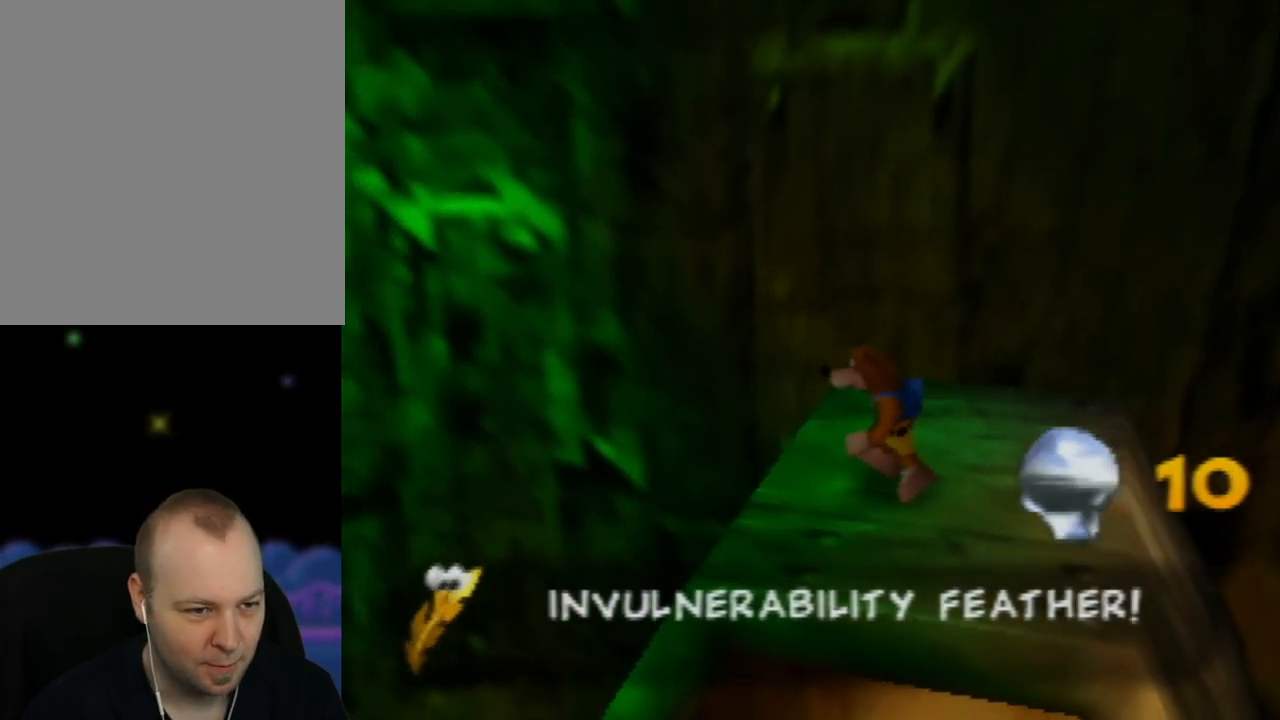
{"buttons": [], "left_stick": "center", "events": [[117, "C_UP", "up"]]}
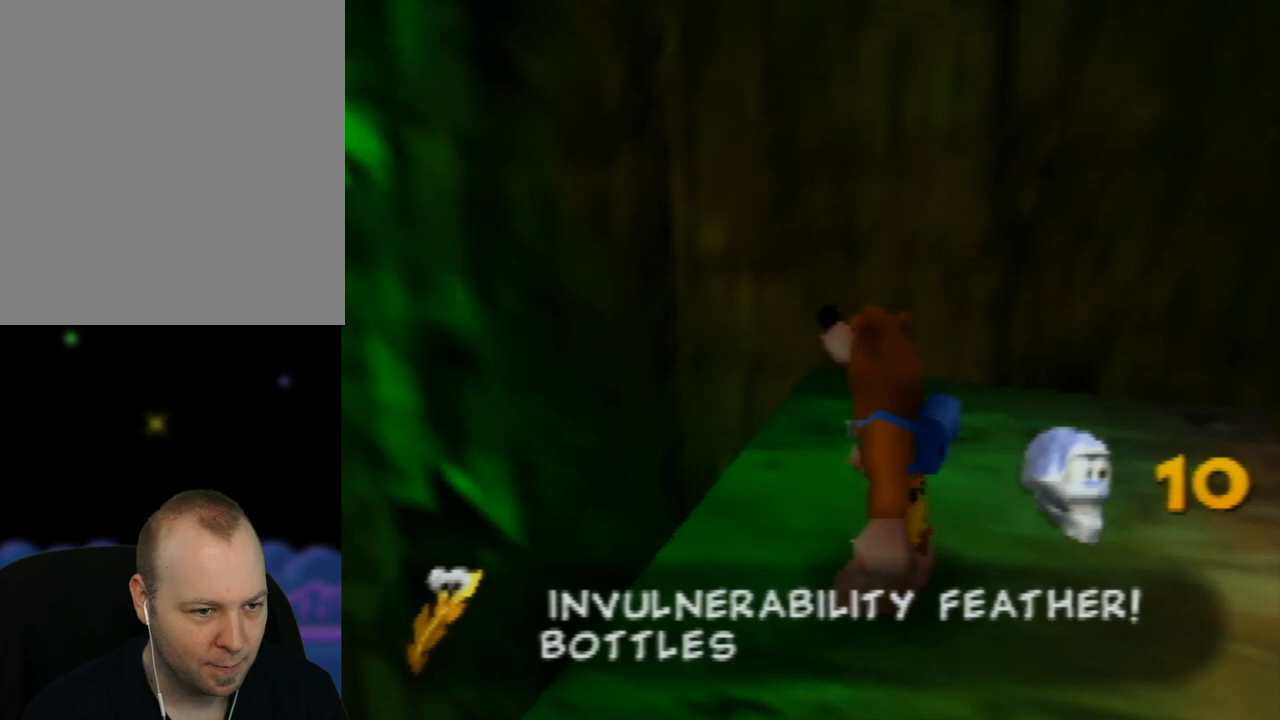
{"buttons": [], "left_stick": "left", "events": [[333, "left_stick", "left"]]}
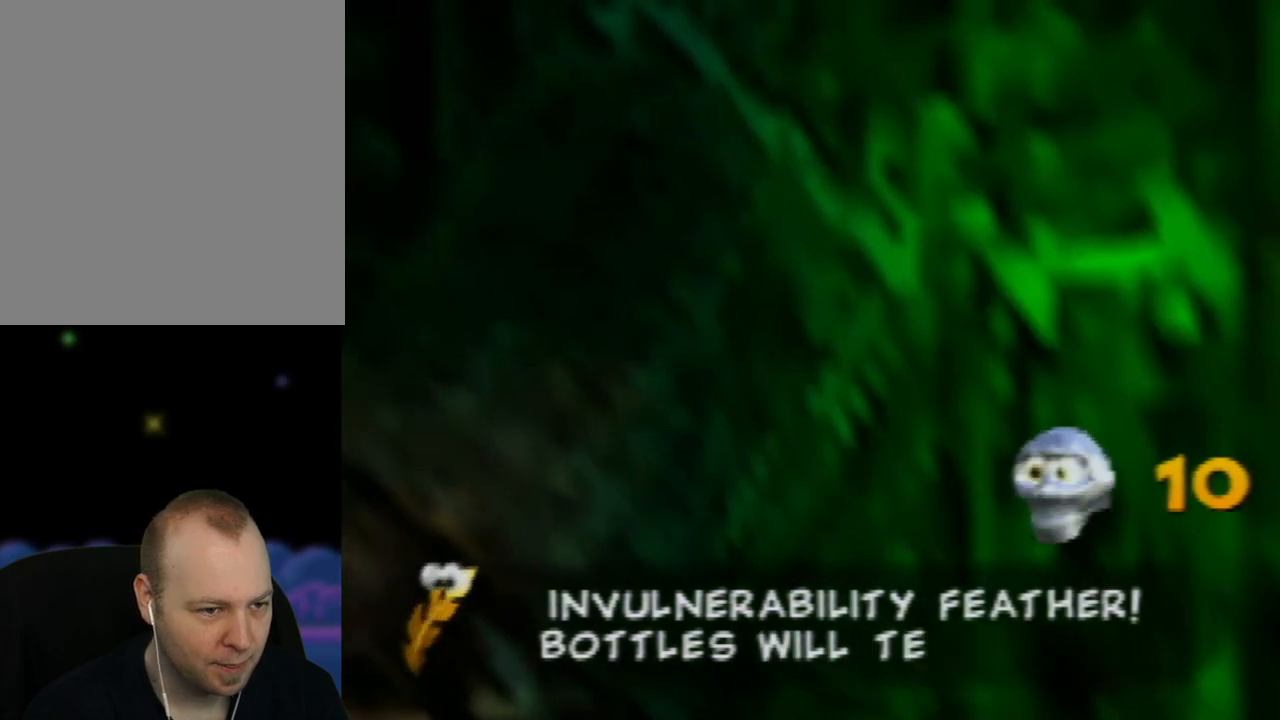
{"buttons": [], "left_stick": "up-left", "events": [[167, "left_stick", "center"], [300, "left_stick", "up-left"]]}
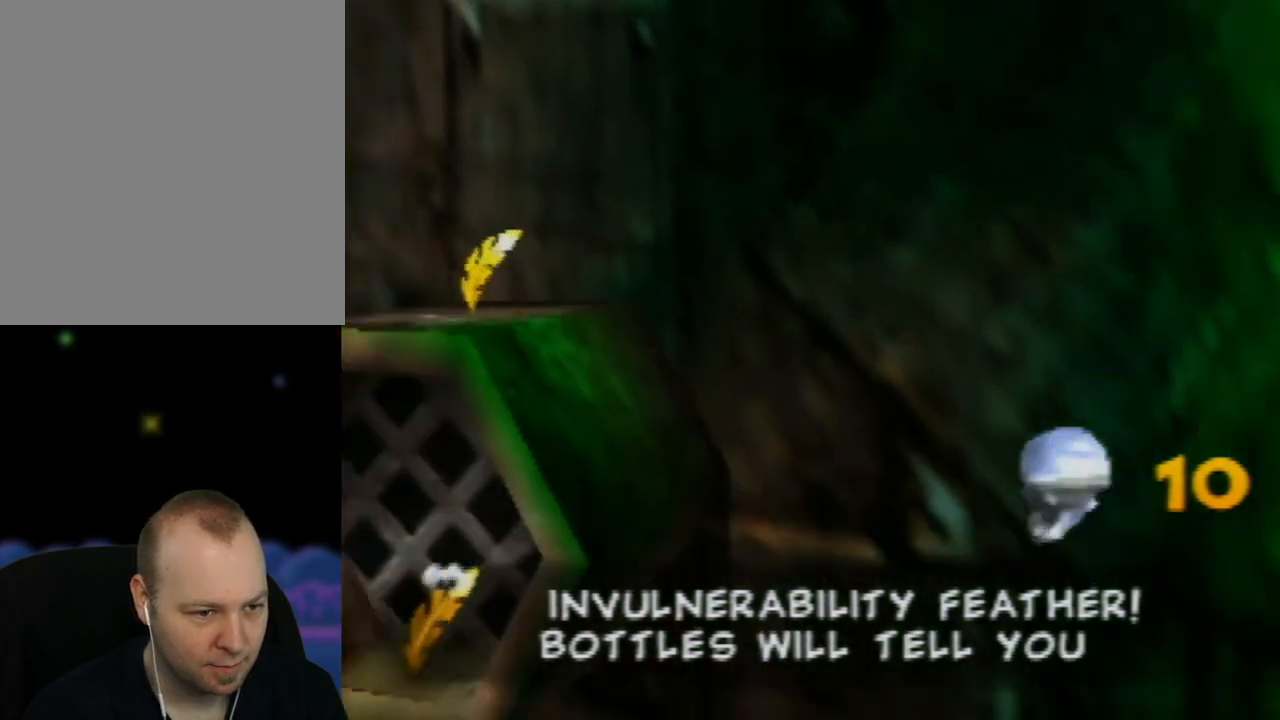
{"buttons": ["C_UP"], "left_stick": "center", "events": [[167, "left_stick", "down-left"], [350, "left_stick", "center"], [467, "C_UP", "down"]]}
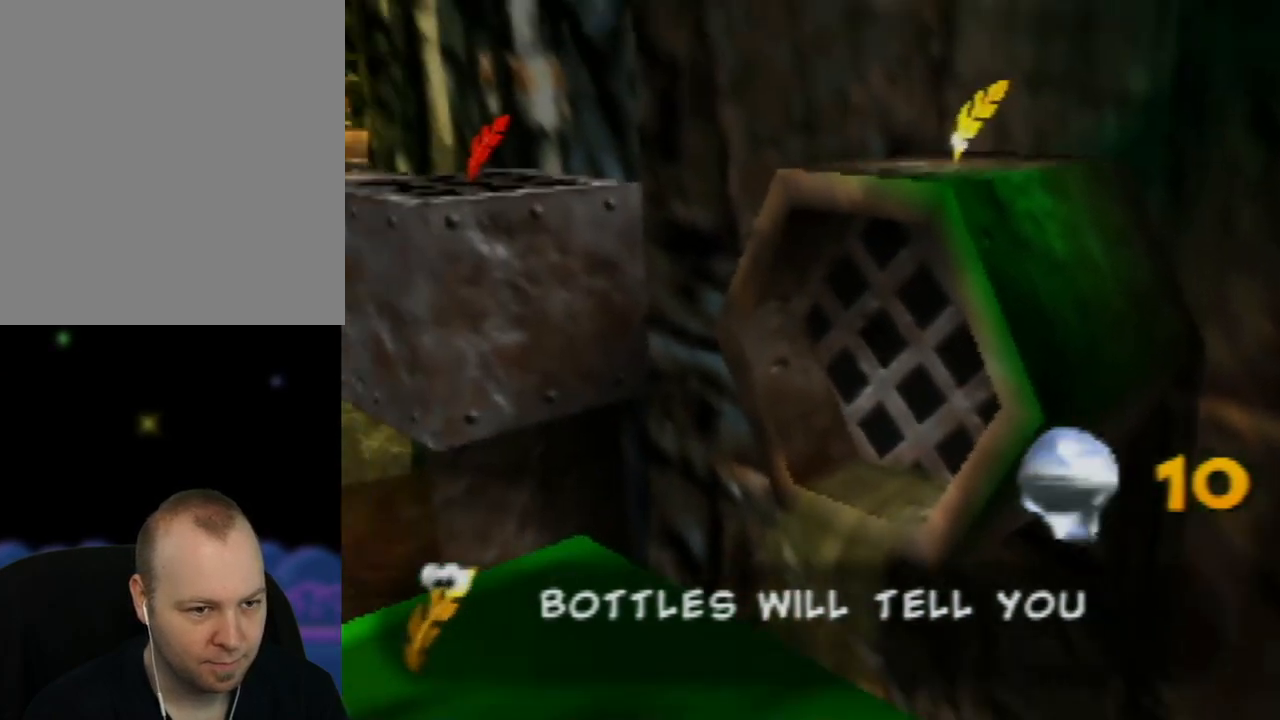
{"buttons": [], "left_stick": "center", "events": [[100, "C_UP", "up"]]}
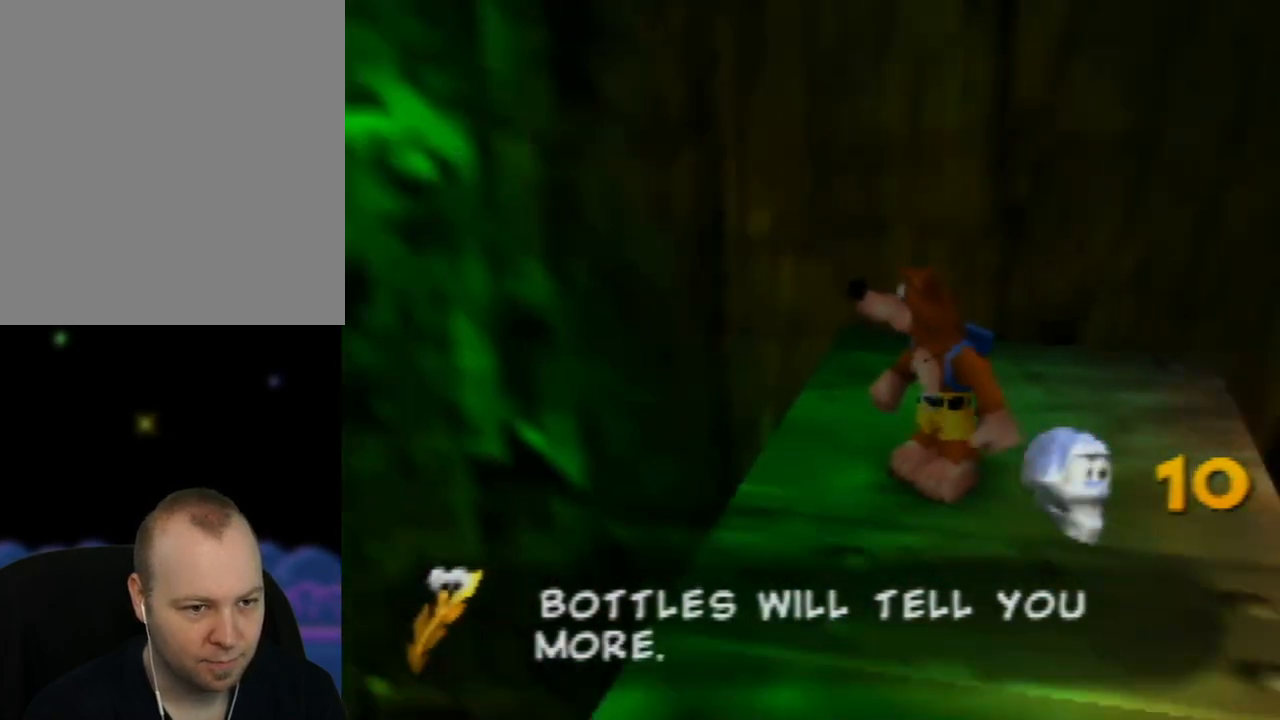
{"buttons": [], "left_stick": "down-left", "events": [[367, "left_stick", "down-left"]]}
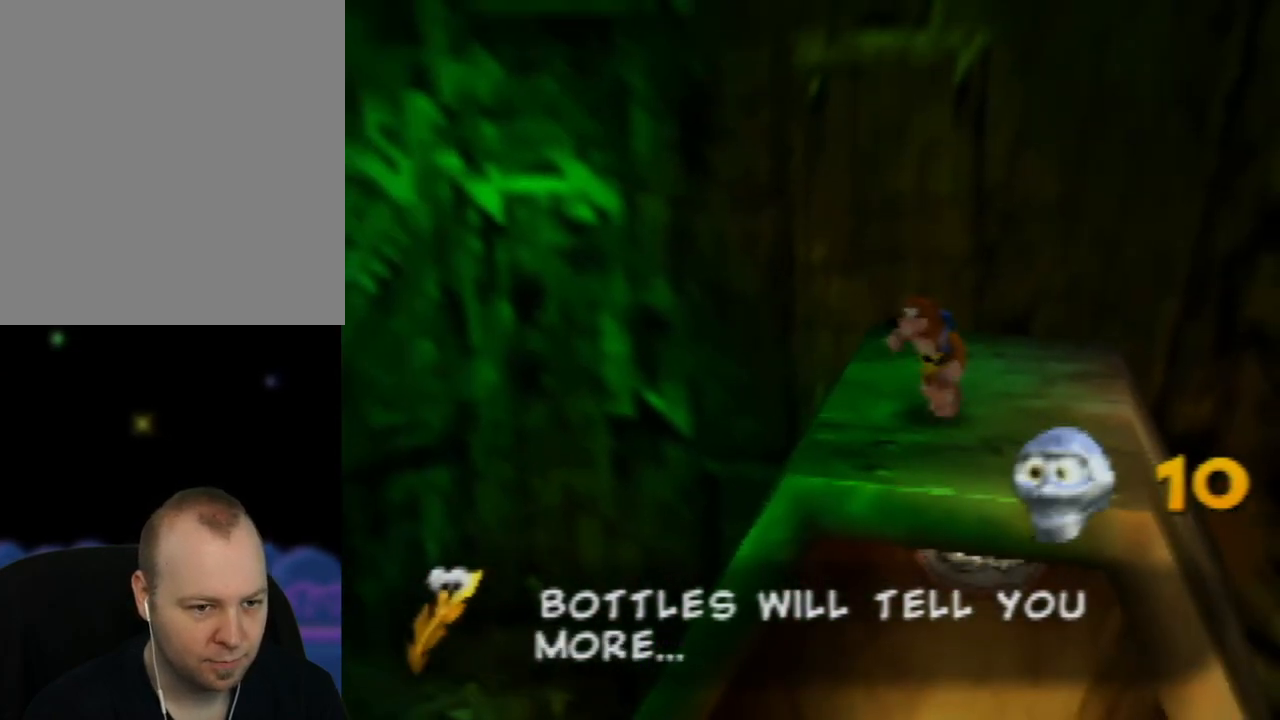
{"buttons": ["A"], "left_stick": "down-left", "events": [[300, "A", "down"]]}
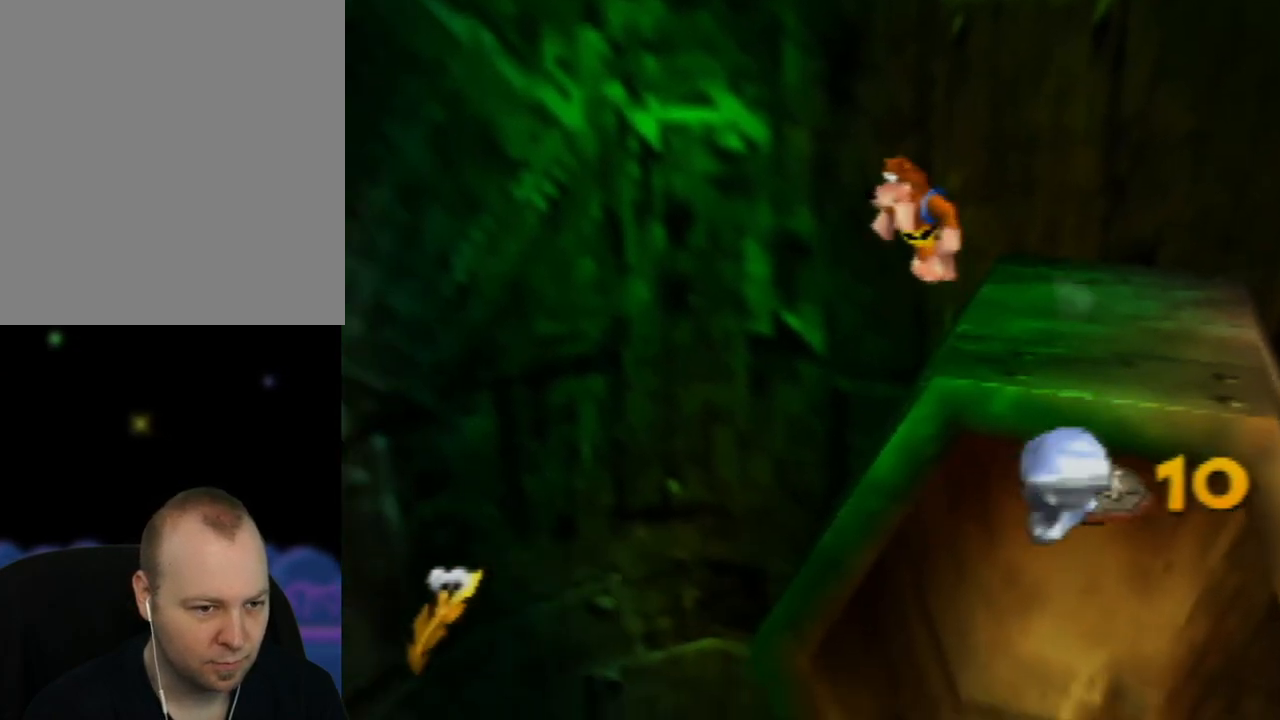
{"buttons": ["A"], "left_stick": "left", "events": [[283, "left_stick", "left"], [333, "A", "up"], [400, "A", "down"]]}
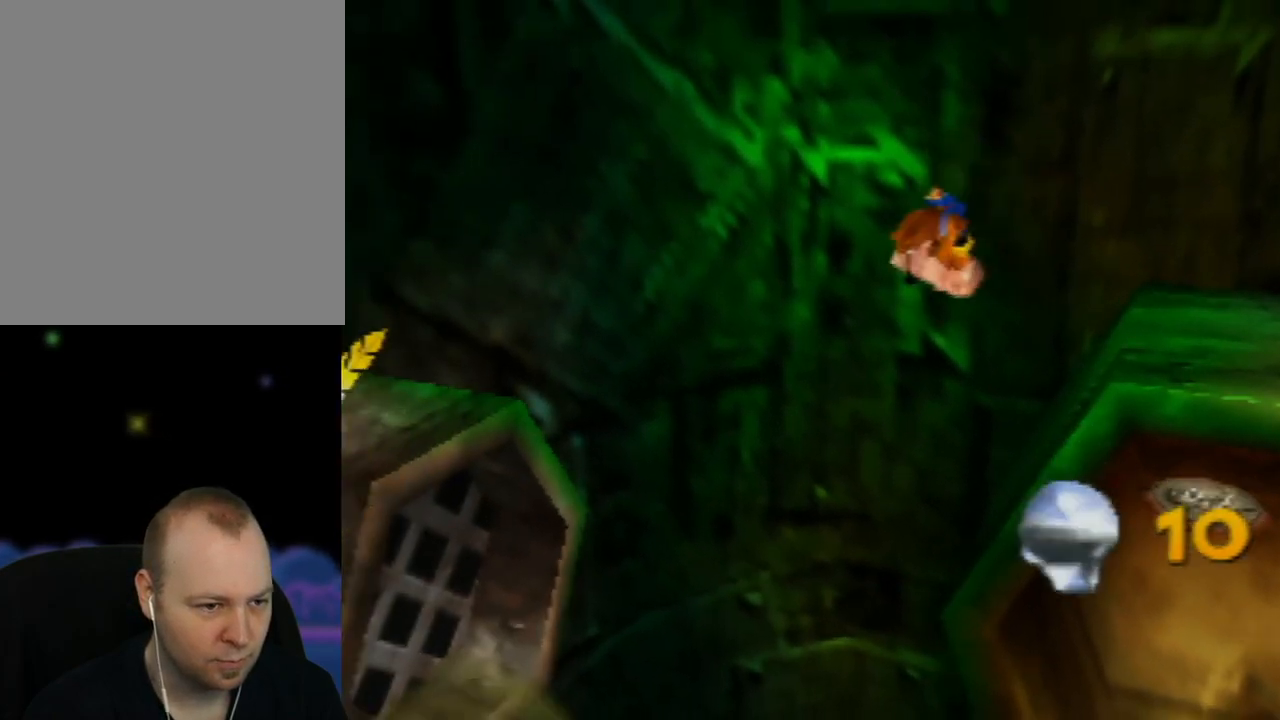
{"buttons": ["A"], "left_stick": "left", "events": []}
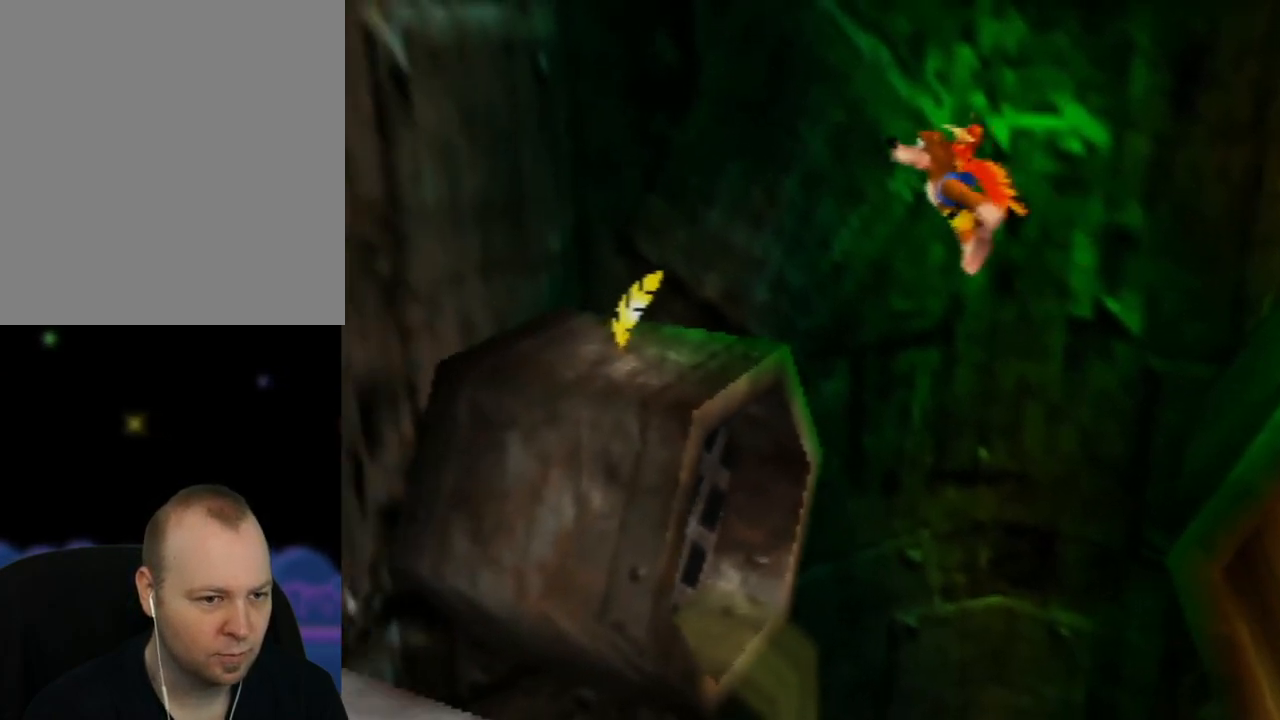
{"buttons": ["A"], "left_stick": "up-left", "events": [[317, "left_stick", "up-left"]]}
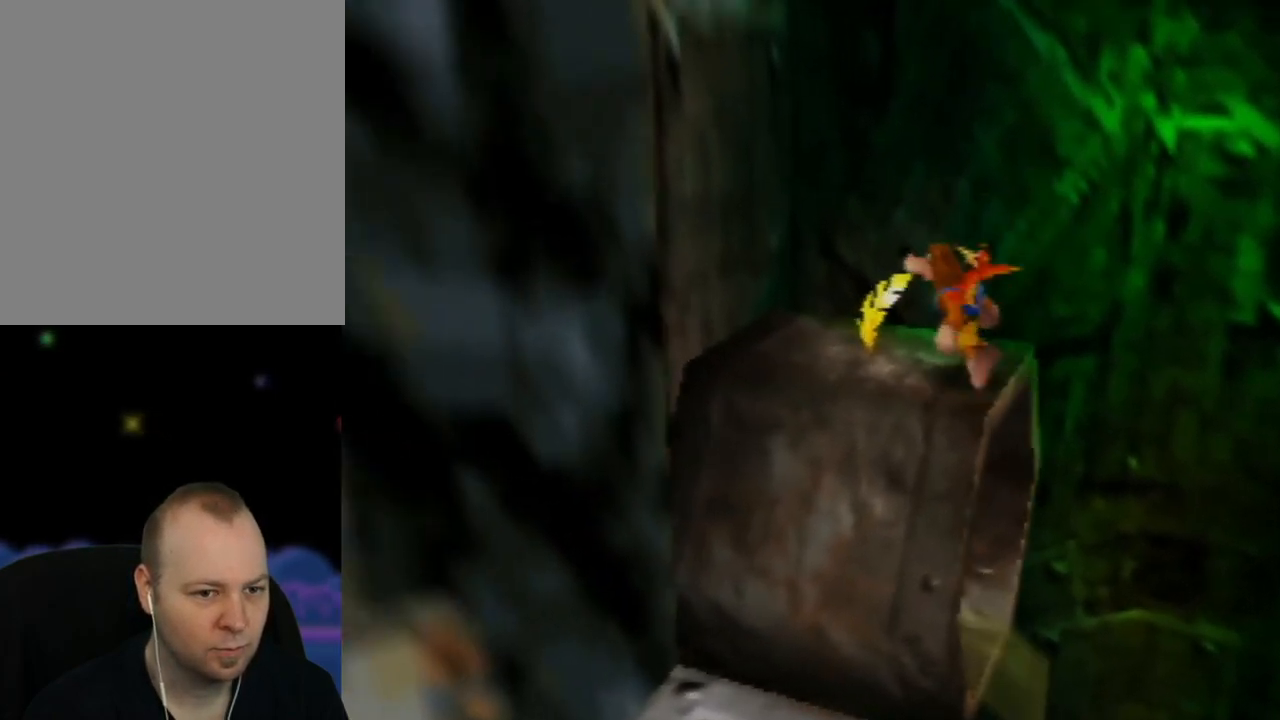
{"buttons": ["C_RIGHT"], "left_stick": "center", "events": [[33, "A", "up"], [50, "left_stick", "center"], [300, "C_RIGHT", "down"], [400, "C_RIGHT", "up"], [500, "C_RIGHT", "down"]]}
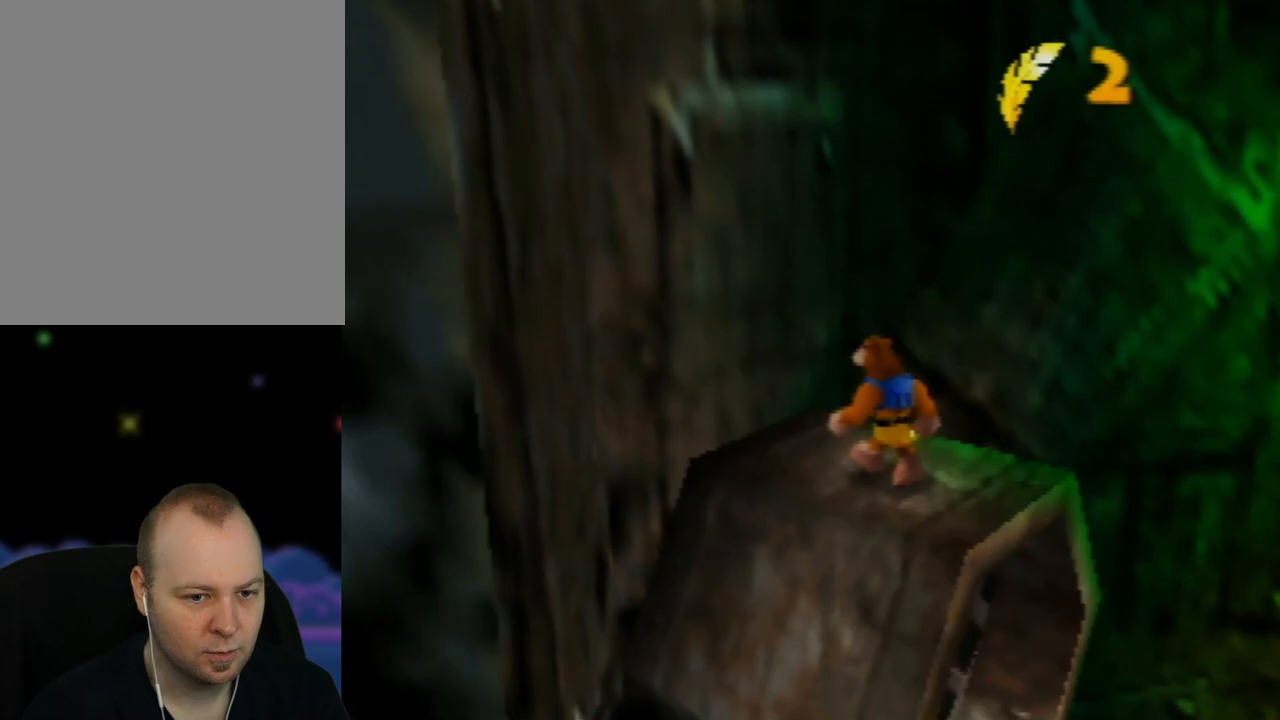
{"buttons": [], "left_stick": "center", "events": [[133, "C_RIGHT", "up"], [333, "C_RIGHT", "down"], [483, "C_RIGHT", "up"]]}
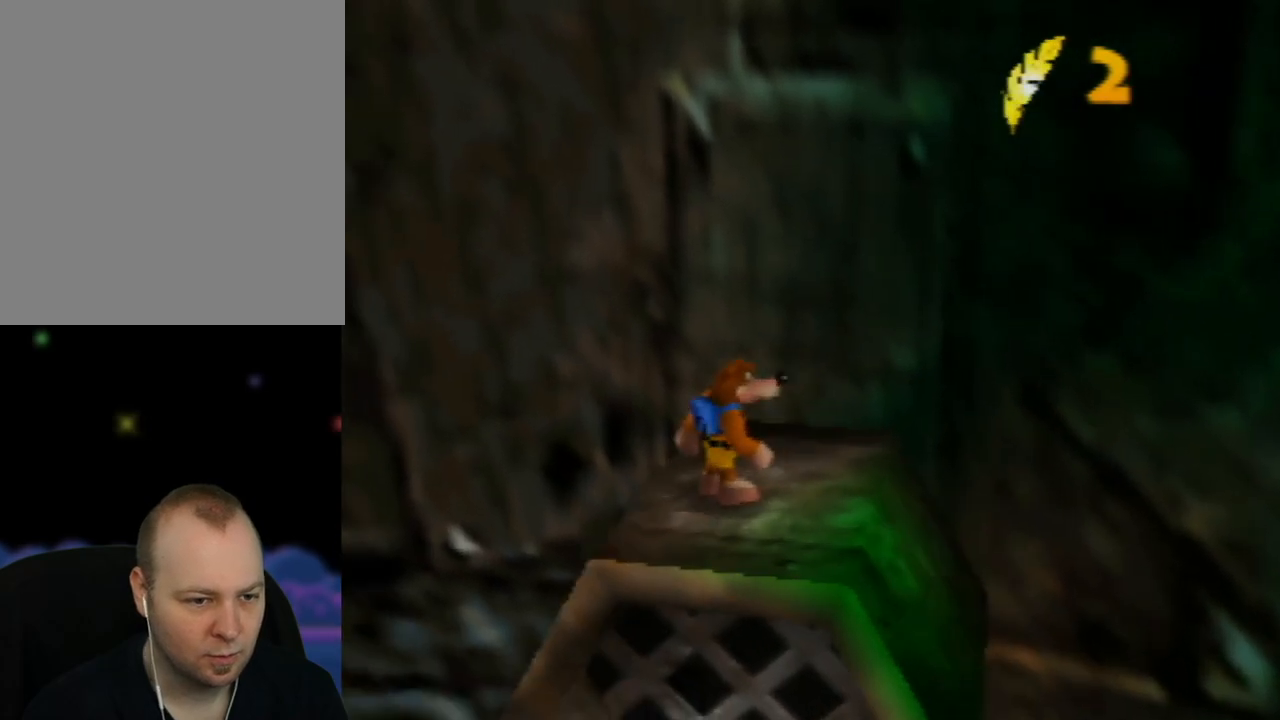
{"buttons": [], "left_stick": "up-left", "events": [[67, "C_RIGHT", "down"], [183, "C_RIGHT", "up"], [433, "left_stick", "up-left"]]}
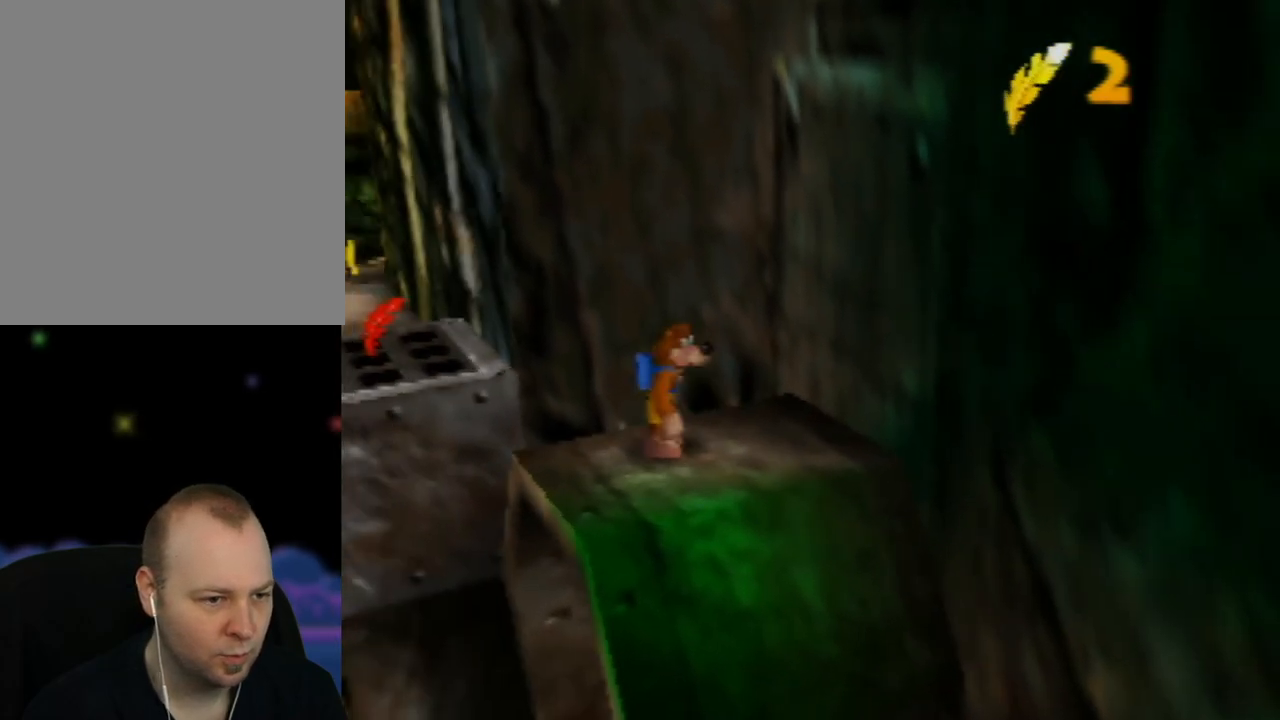
{"buttons": [], "left_stick": "up-left", "events": [[150, "A", "down"], [500, "A", "up"]]}
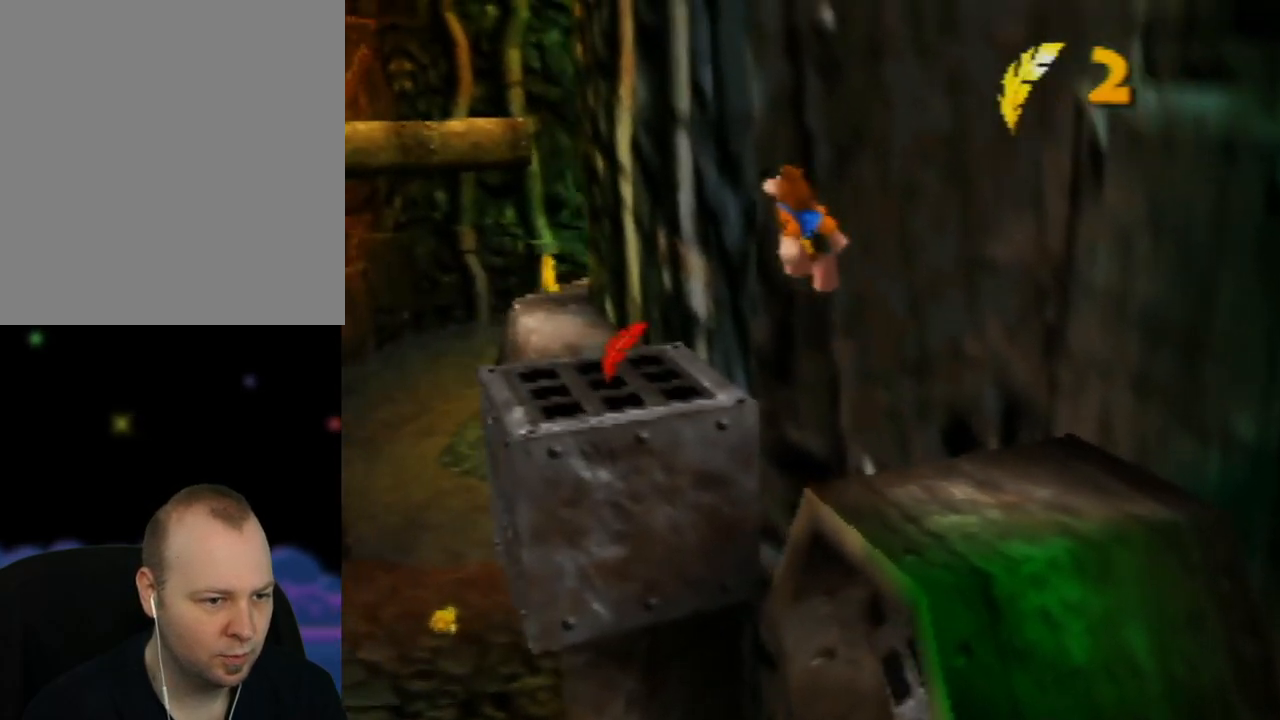
{"buttons": [], "left_stick": "center", "events": [[133, "A", "down"], [267, "A", "up"], [450, "left_stick", "center"]]}
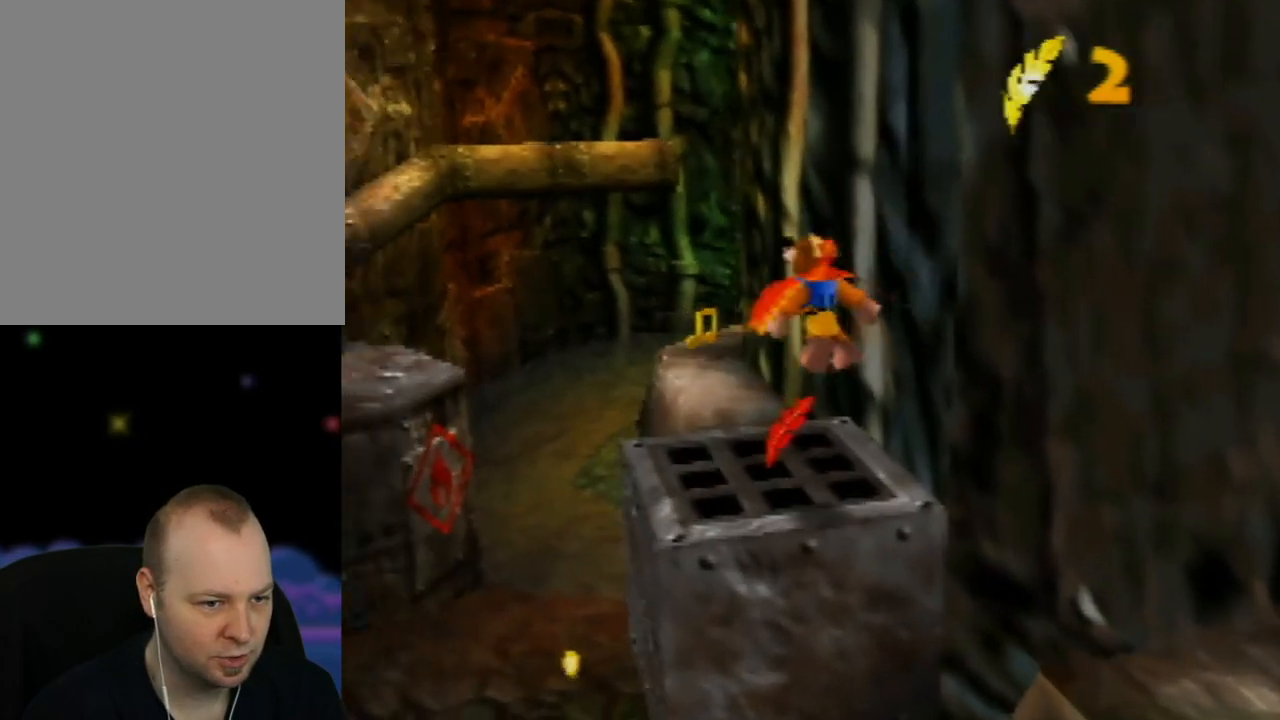
{"buttons": [], "left_stick": "center", "events": [[67, "left_stick", "right"], [233, "left_stick", "center"], [333, "C_LEFT", "down"], [433, "C_LEFT", "up"]]}